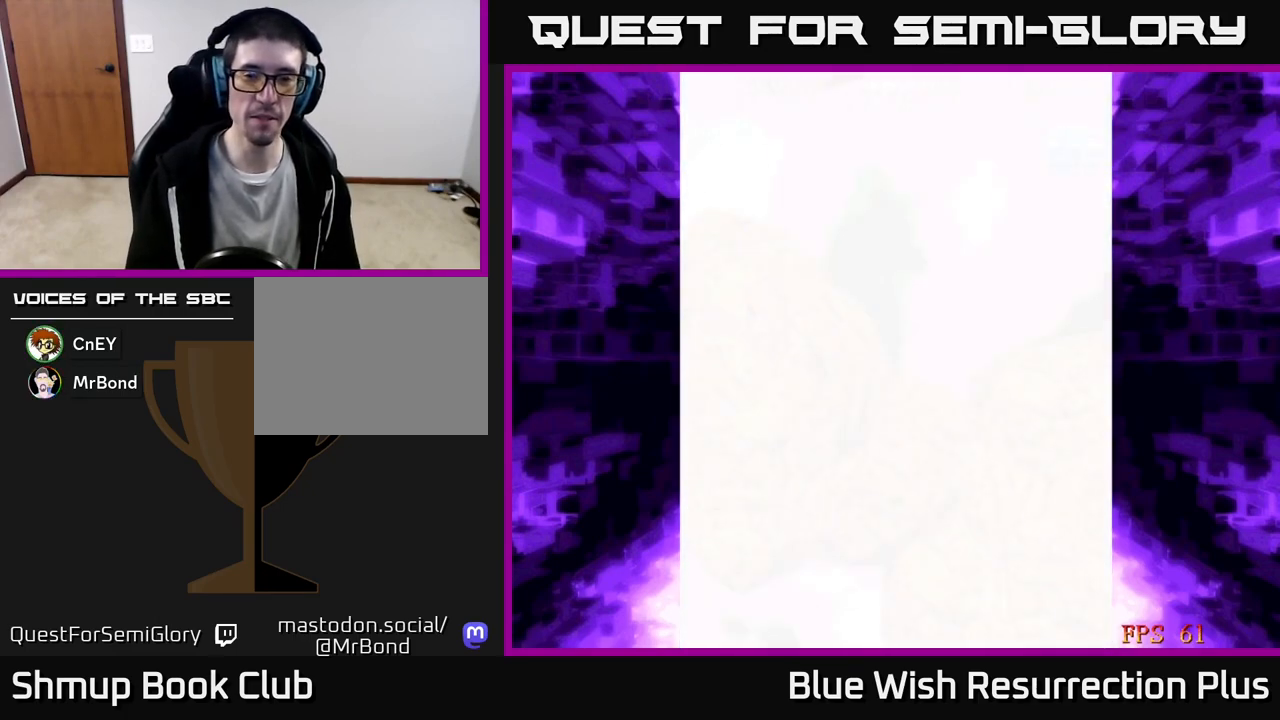
Gameplay with a controller (Xbox layout); each line is a JSON object with the inputs held at the frame after it. "events" lists button and stick changes between this image and that frame as [ms after this image, input, new state], when the widget could be followed in between. Not read: left_stick right_stick.
{"buttons": ["DPAD_RIGHT"], "events": [[17, "X", "up"], [267, "X", "down"], [400, "X", "up"]]}
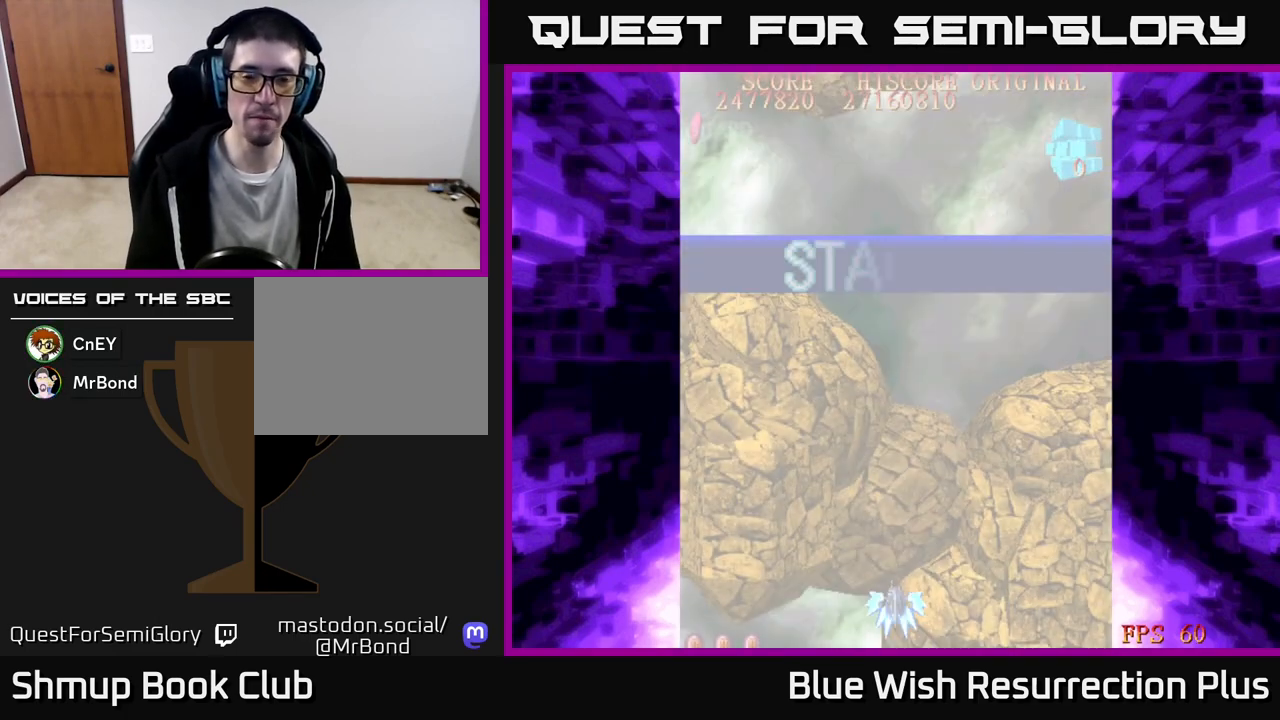
{"buttons": ["X", "DPAD_RIGHT"], "events": [[217, "X", "down"], [350, "X", "up"], [467, "X", "down"]]}
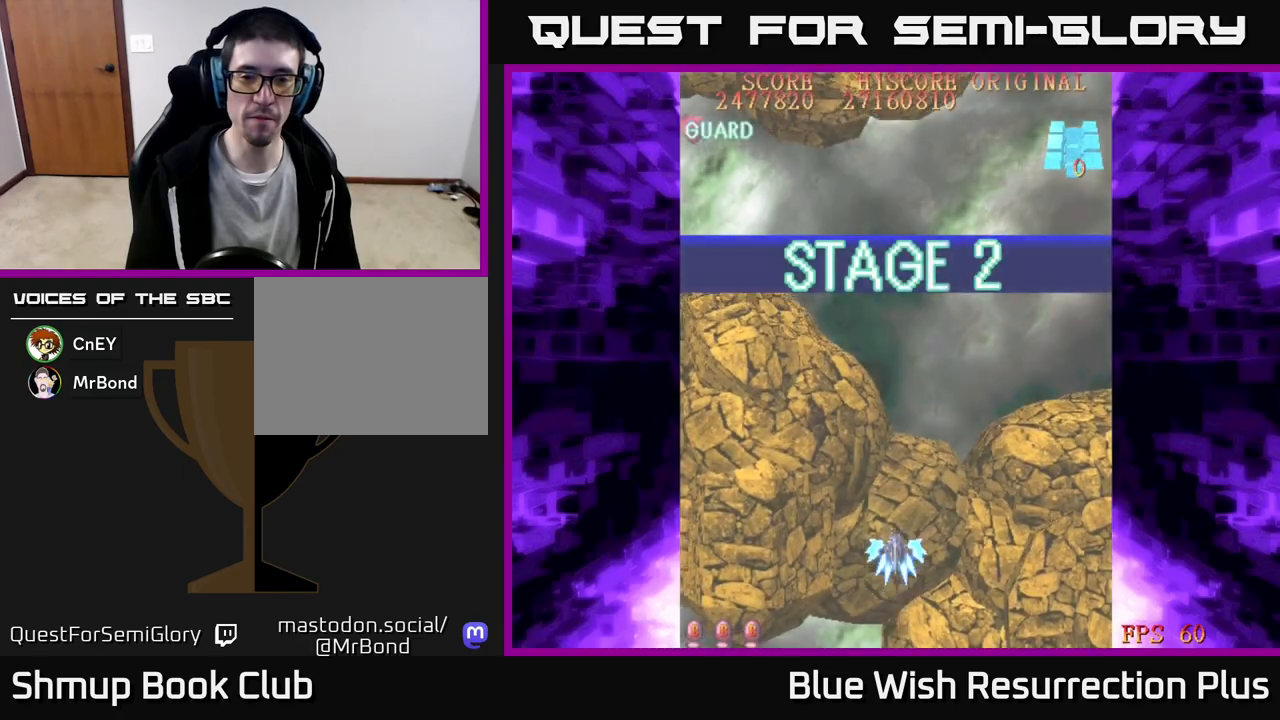
{"buttons": ["X", "DPAD_UP", "DPAD_RIGHT"], "events": [[100, "X", "up"], [200, "X", "down"], [367, "X", "up"], [450, "X", "down"], [467, "DPAD_UP", "down"]]}
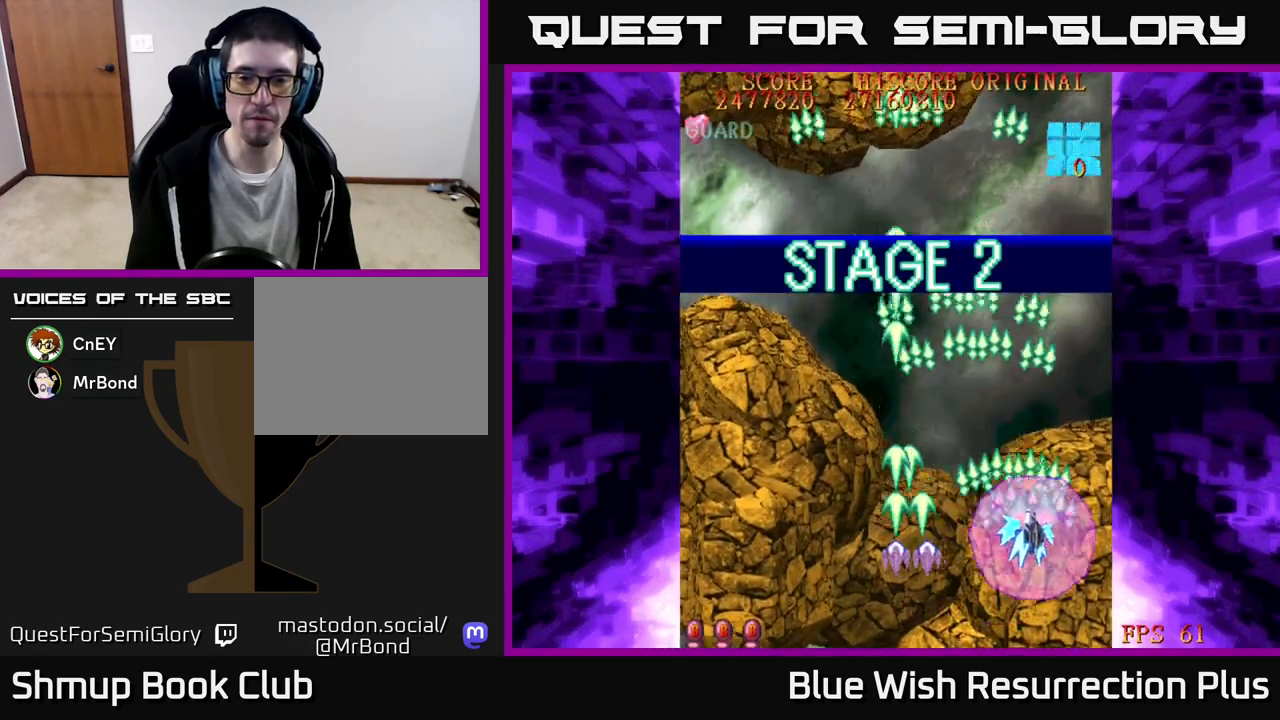
{"buttons": ["X", "DPAD_LEFT"], "events": [[150, "DPAD_RIGHT", "up"], [167, "X", "up"], [217, "DPAD_LEFT", "down"], [250, "DPAD_UP", "up"], [450, "X", "down"]]}
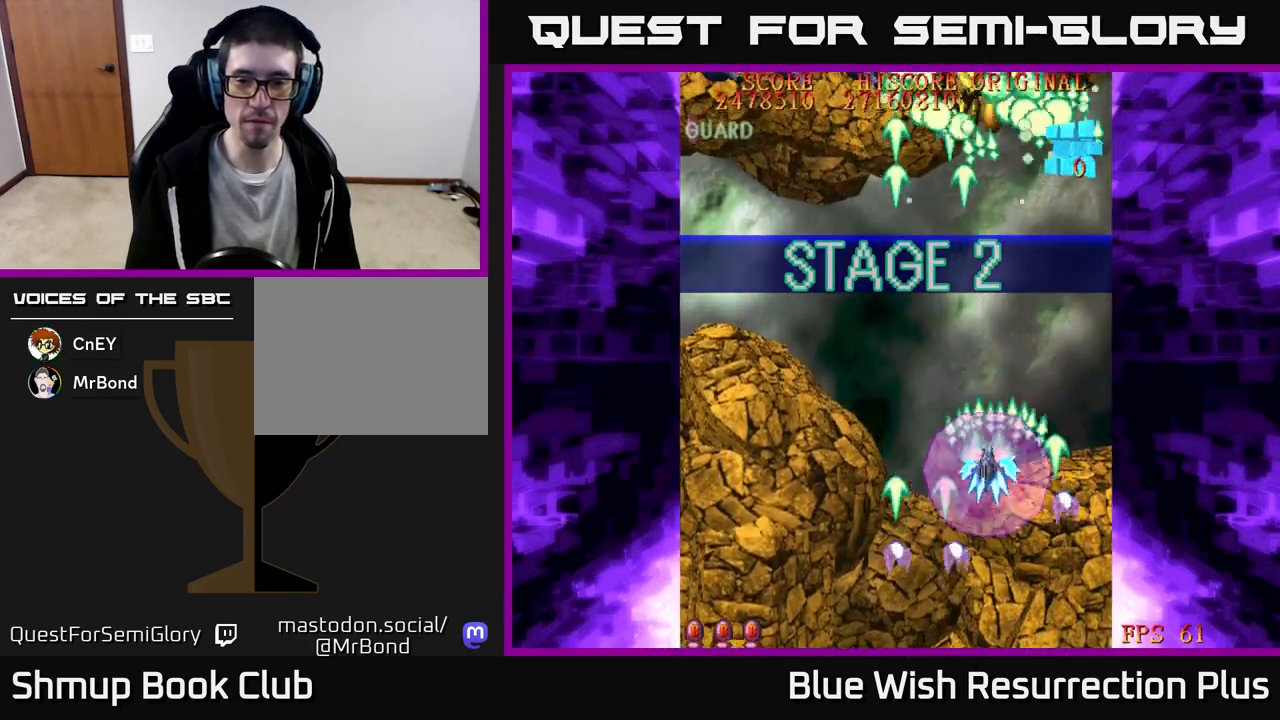
{"buttons": ["X", "DPAD_LEFT"], "events": [[100, "X", "up"], [200, "X", "down"], [350, "X", "up"], [433, "X", "down"]]}
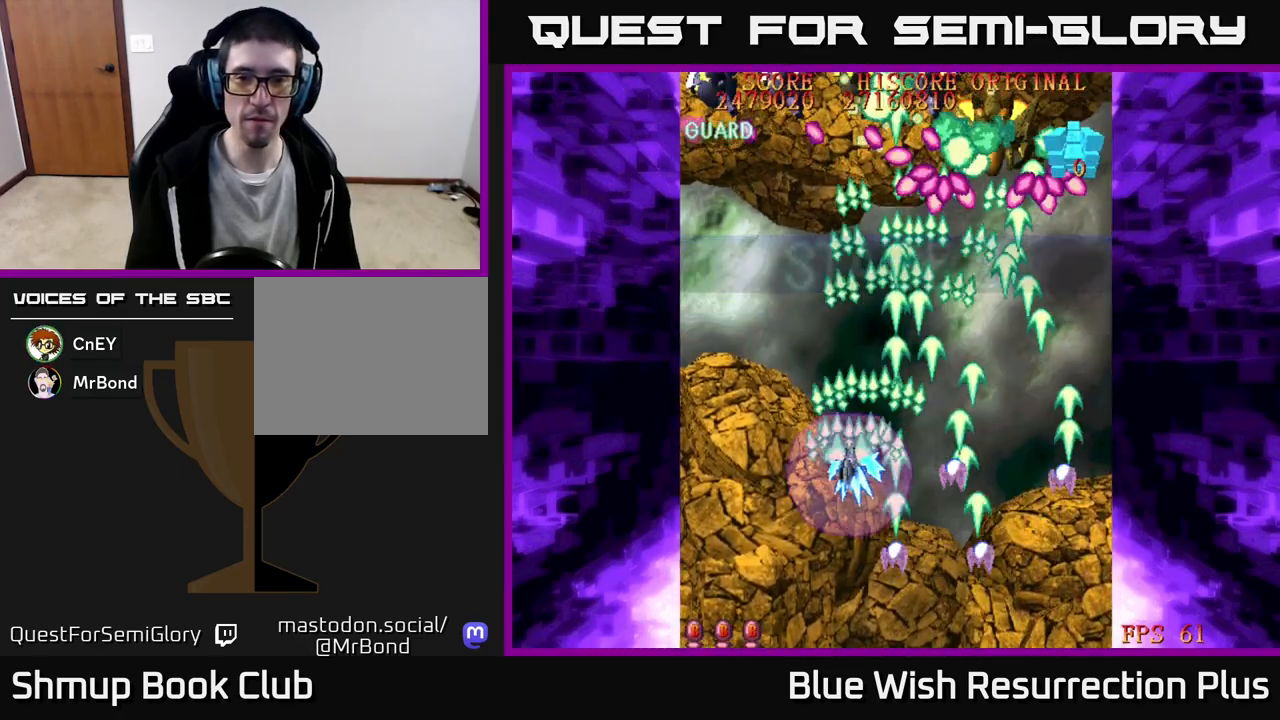
{"buttons": ["X", "DPAD_LEFT"], "events": [[67, "X", "up"], [100, "DPAD_UP", "down"], [150, "X", "down"], [417, "DPAD_UP", "up"]]}
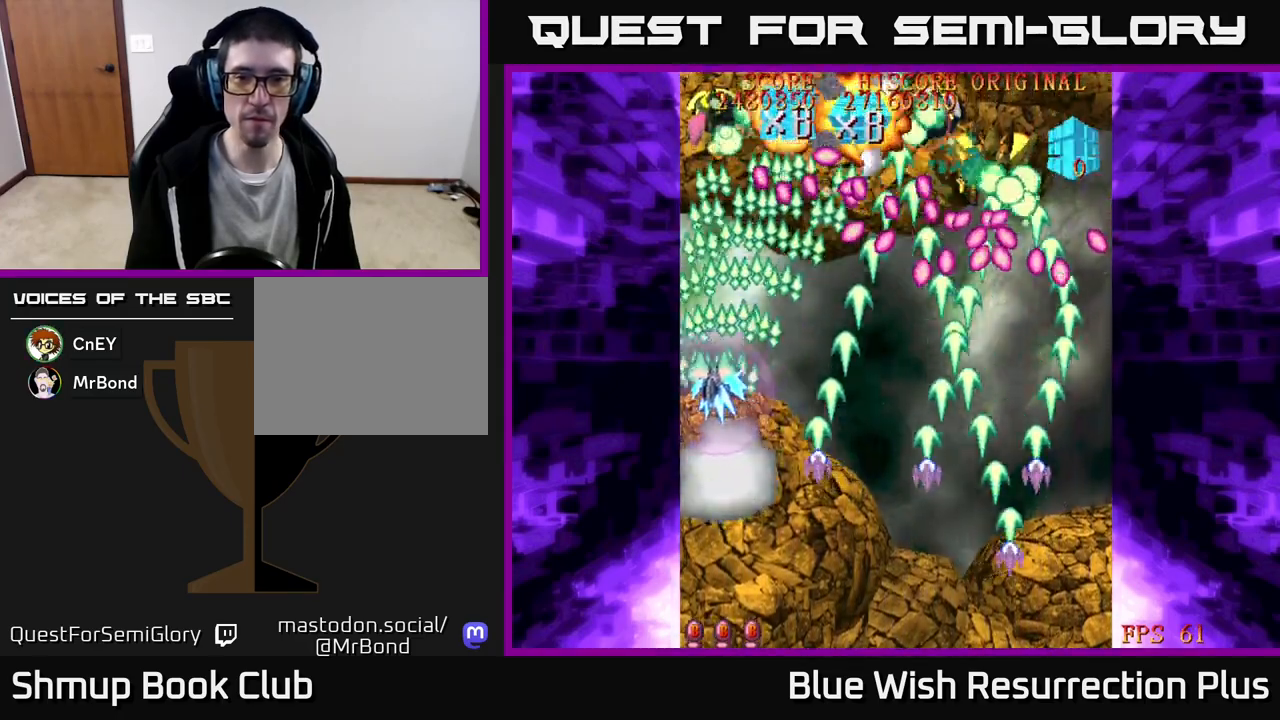
{"buttons": ["X", "DPAD_RIGHT"], "events": [[17, "DPAD_DOWN", "down"], [33, "DPAD_LEFT", "up"], [50, "A", "down"], [67, "DPAD_RIGHT", "down"], [83, "X", "up"], [300, "DPAD_DOWN", "up"], [317, "A", "up"], [383, "X", "down"]]}
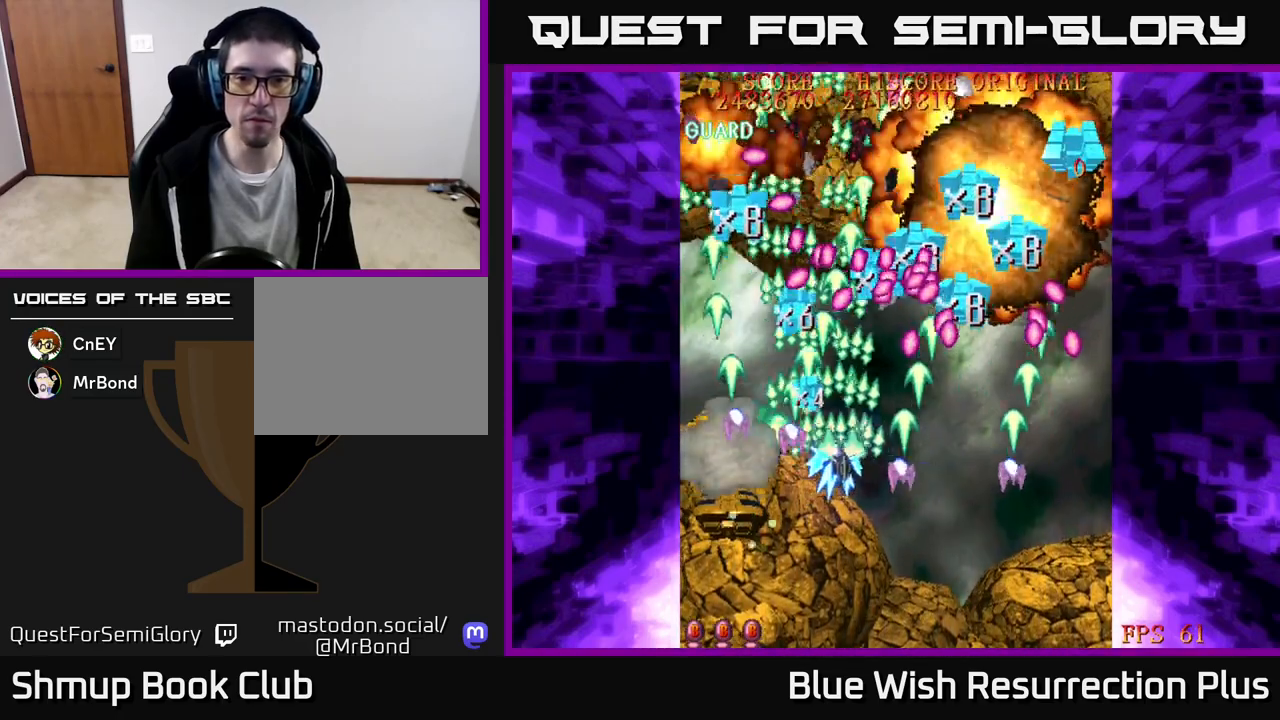
{"buttons": ["X", "DPAD_LEFT"], "events": [[133, "DPAD_DOWN", "down"], [200, "A", "down"], [217, "DPAD_RIGHT", "up"], [233, "X", "up"], [250, "DPAD_LEFT", "down"], [300, "DPAD_DOWN", "up"], [367, "A", "up"], [383, "X", "down"]]}
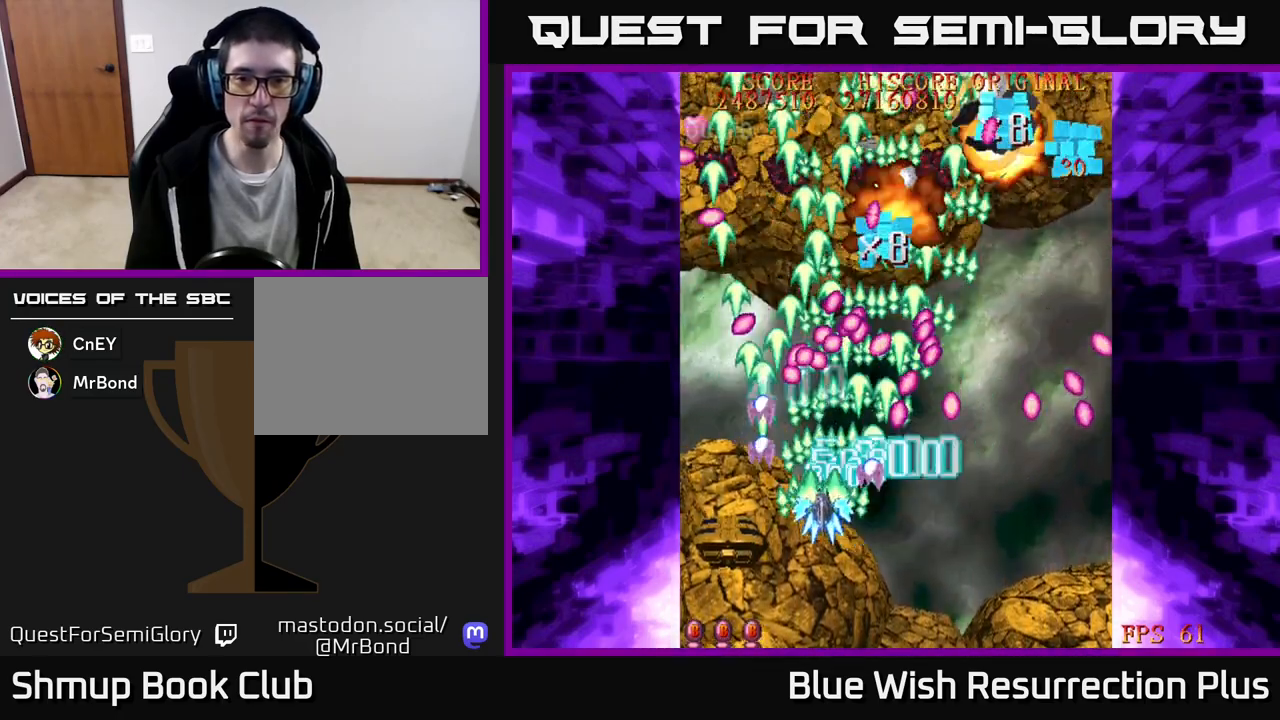
{"buttons": ["DPAD_LEFT"], "events": [[150, "DPAD_LEFT", "up"], [200, "DPAD_RIGHT", "down"], [267, "DPAD_RIGHT", "up"], [467, "X", "up"], [500, "DPAD_LEFT", "down"]]}
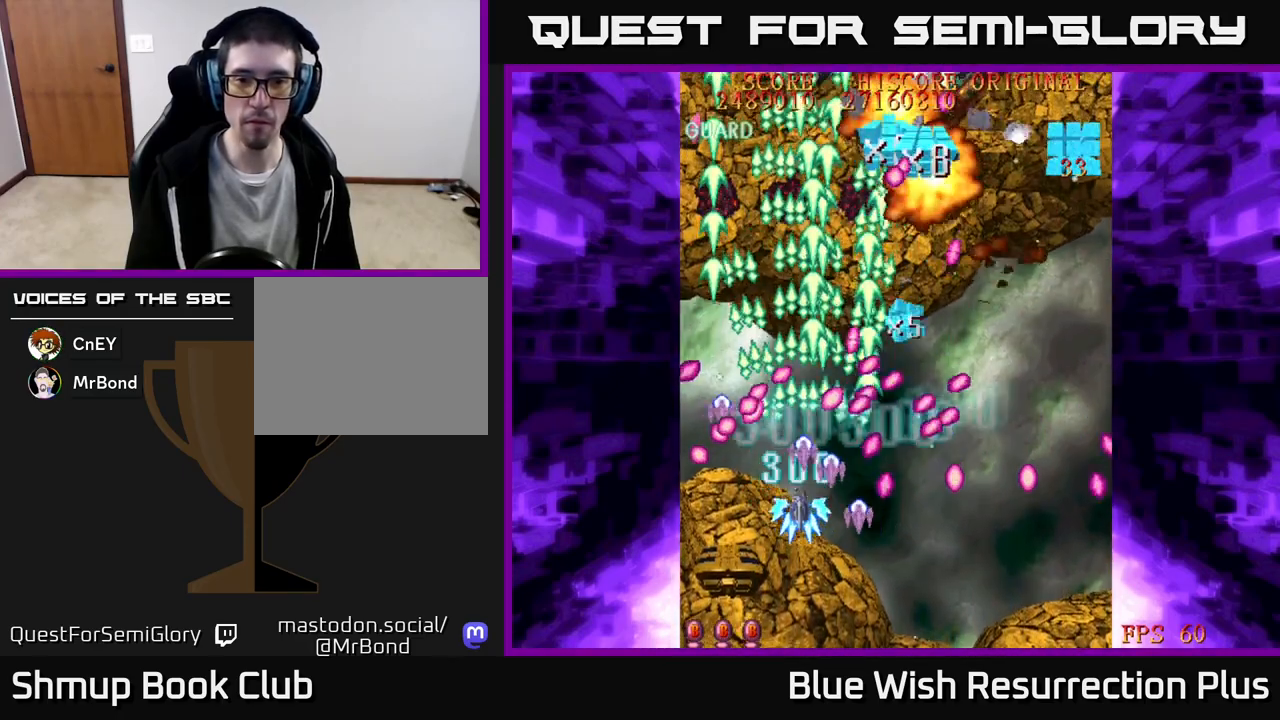
{"buttons": ["X", "DPAD_UP", "DPAD_LEFT"], "events": [[33, "DPAD_UP", "down"], [117, "DPAD_LEFT", "up"], [250, "X", "down"], [500, "DPAD_LEFT", "down"]]}
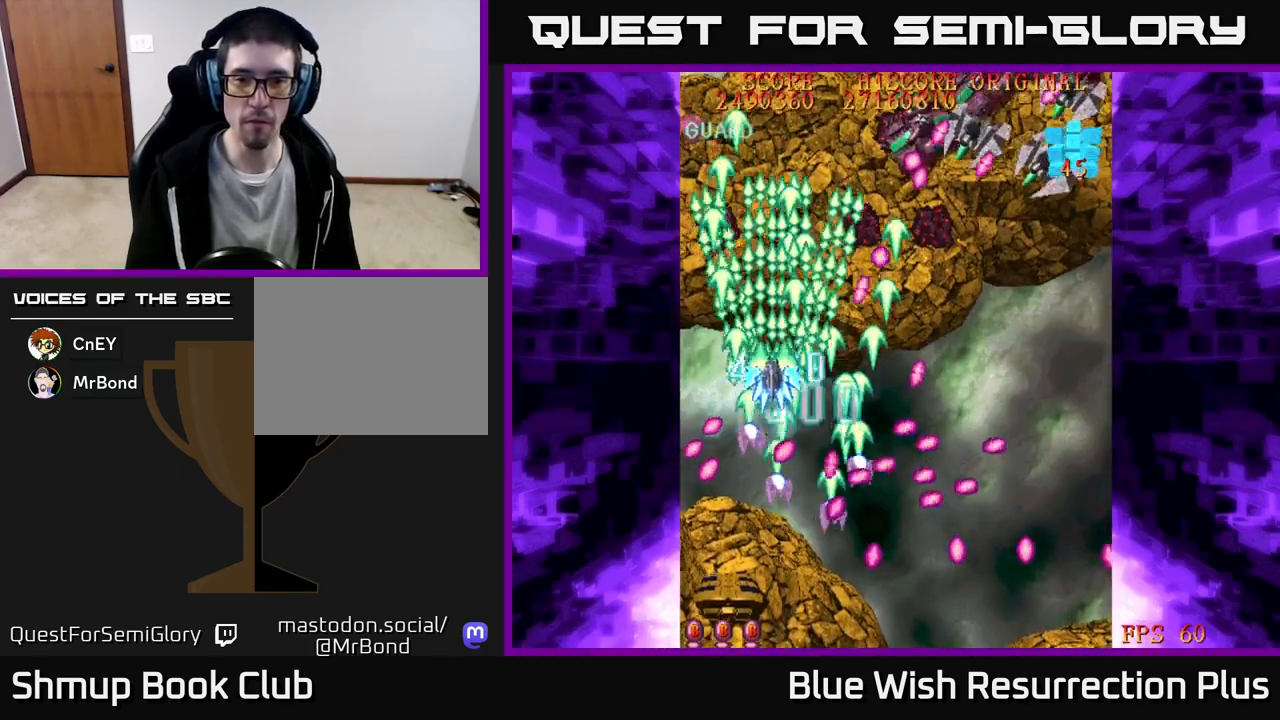
{"buttons": ["A", "DPAD_DOWN", "DPAD_RIGHT"], "events": [[233, "DPAD_LEFT", "up"], [333, "A", "down"], [333, "DPAD_RIGHT", "down"], [367, "DPAD_UP", "up"], [367, "X", "up"], [433, "DPAD_DOWN", "down"]]}
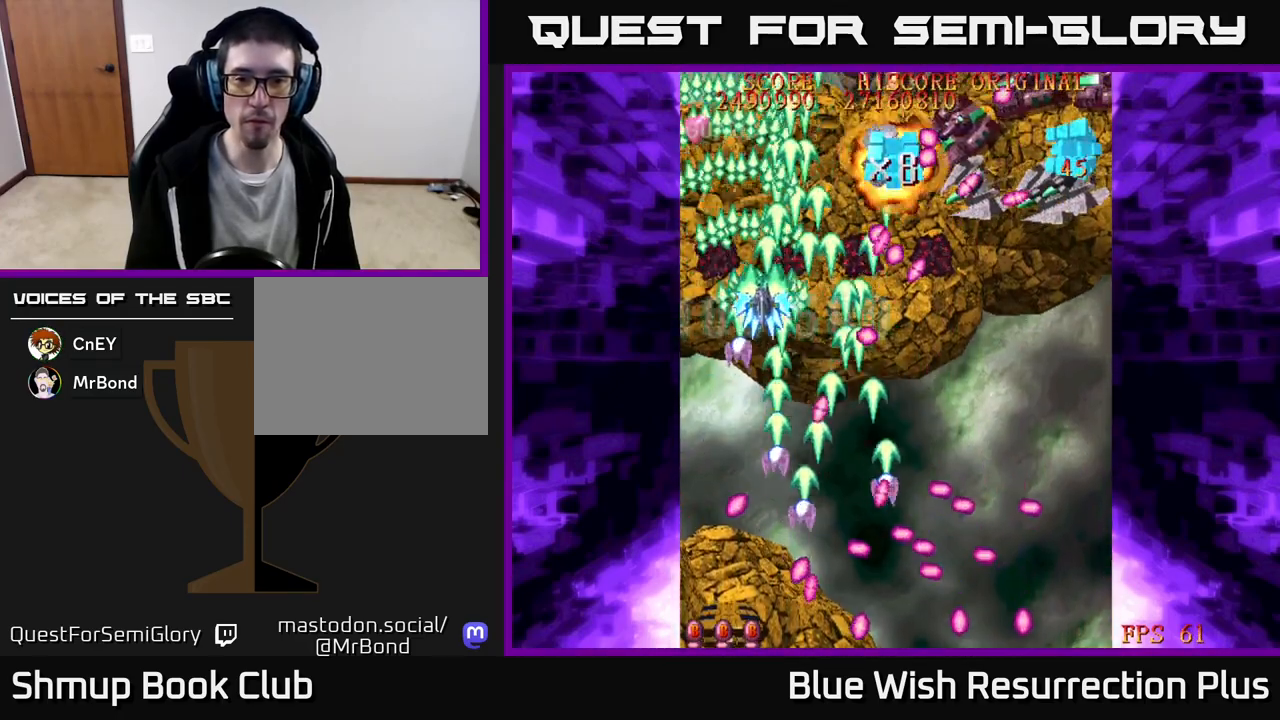
{"buttons": ["X", "DPAD_DOWN", "DPAD_RIGHT"], "events": [[100, "A", "up"], [150, "DPAD_DOWN", "up"], [183, "X", "down"], [350, "DPAD_DOWN", "down"]]}
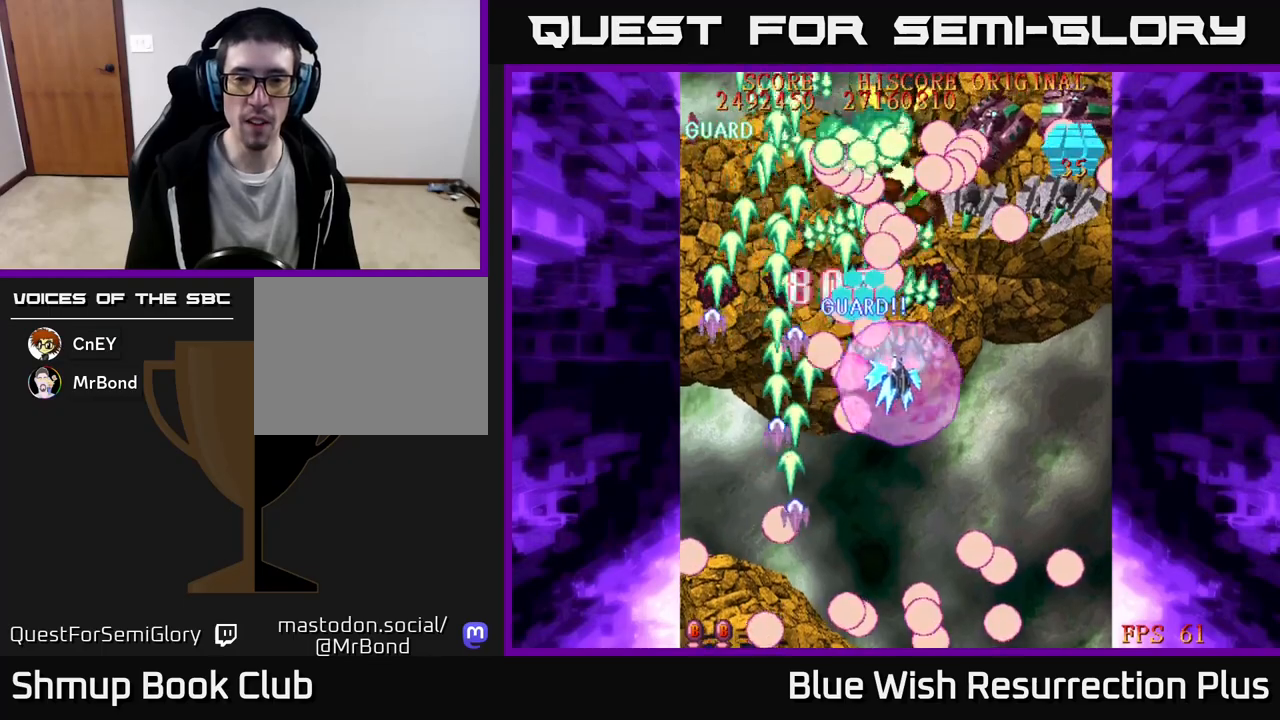
{"buttons": ["X", "DPAD_RIGHT"], "events": [[17, "DPAD_DOWN", "up"]]}
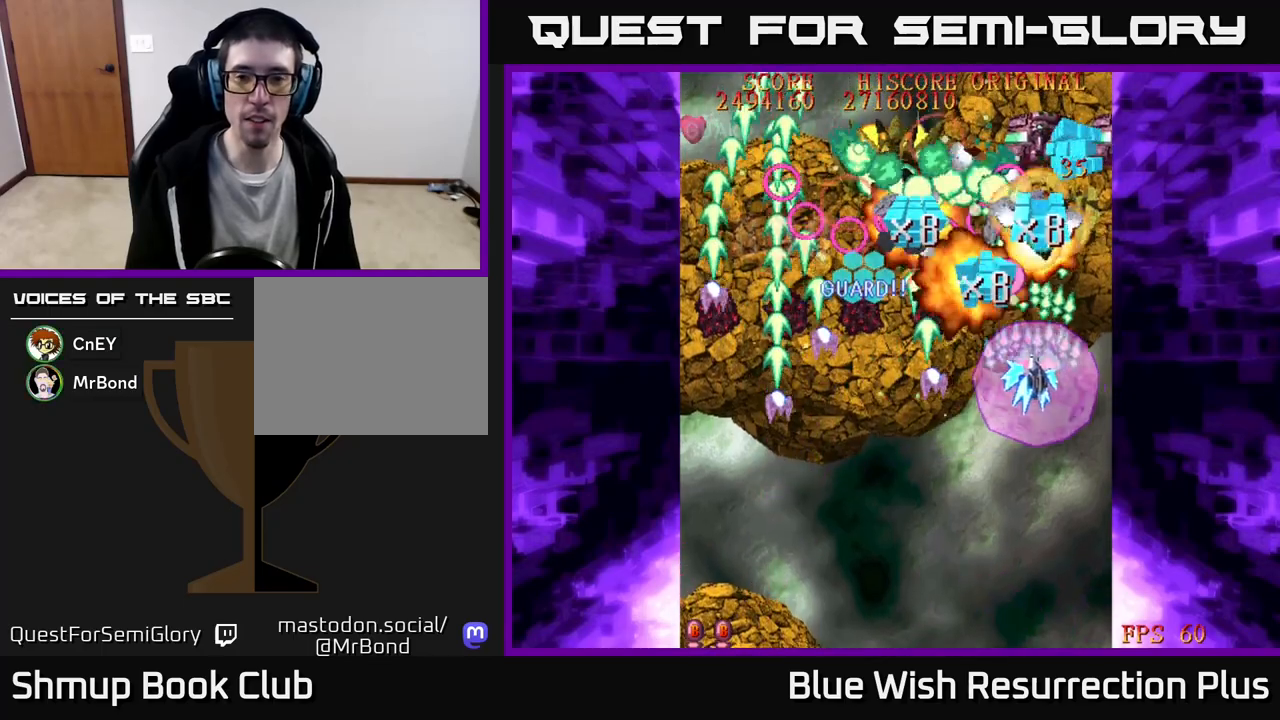
{"buttons": ["X", "DPAD_UP", "DPAD_LEFT"], "events": [[100, "DPAD_UP", "down"], [217, "DPAD_RIGHT", "up"], [400, "DPAD_LEFT", "down"]]}
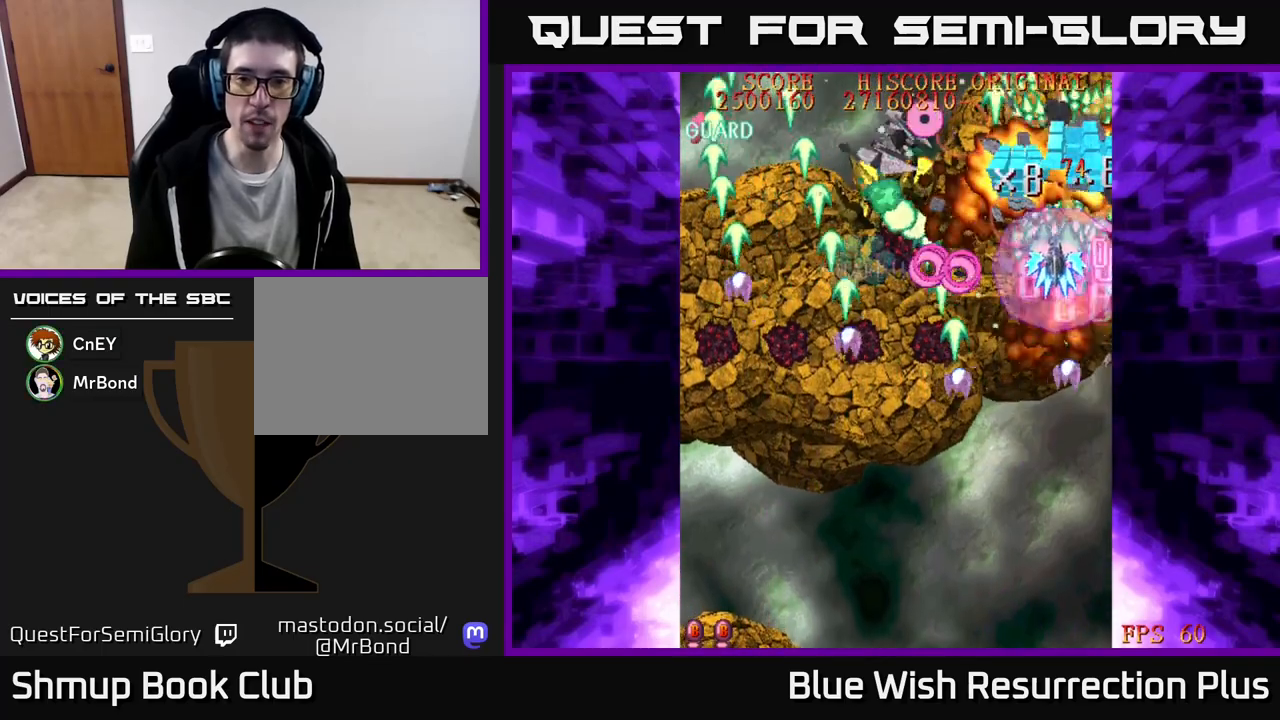
{"buttons": ["X", "DPAD_DOWN", "DPAD_LEFT"], "events": [[383, "DPAD_UP", "up"], [450, "DPAD_DOWN", "down"]]}
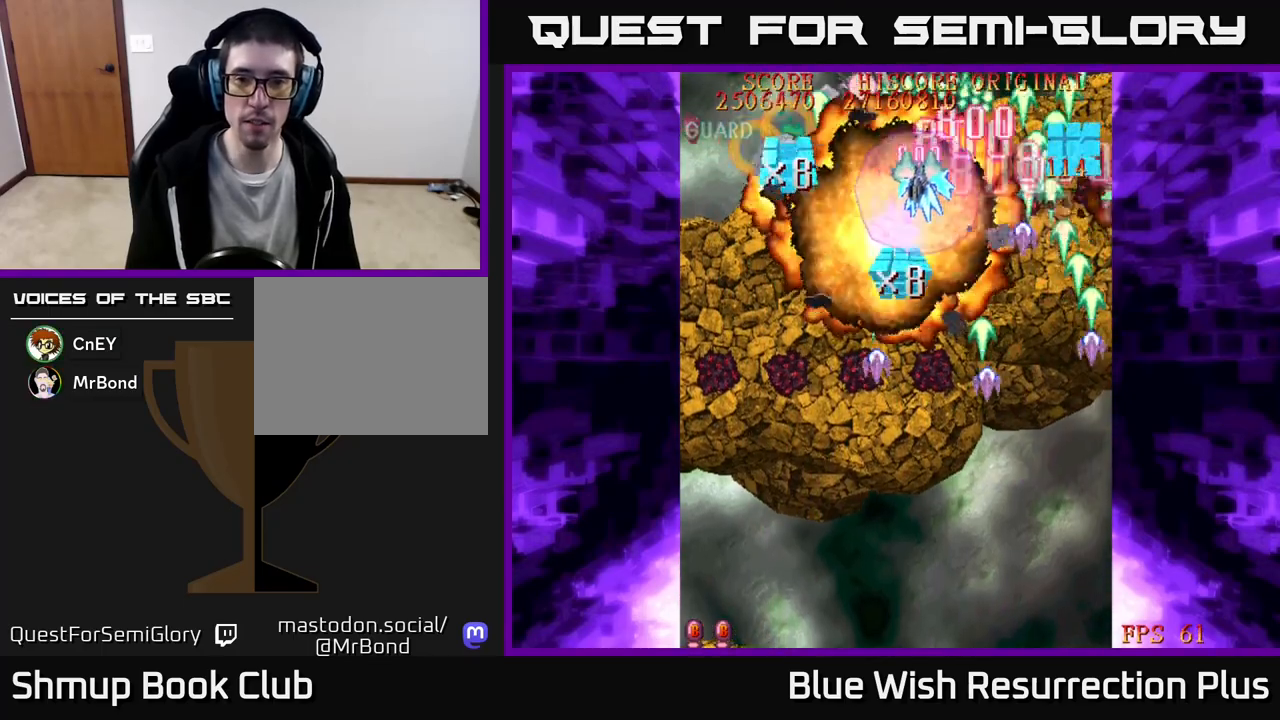
{"buttons": ["X", "DPAD_LEFT"], "events": [[433, "DPAD_DOWN", "up"]]}
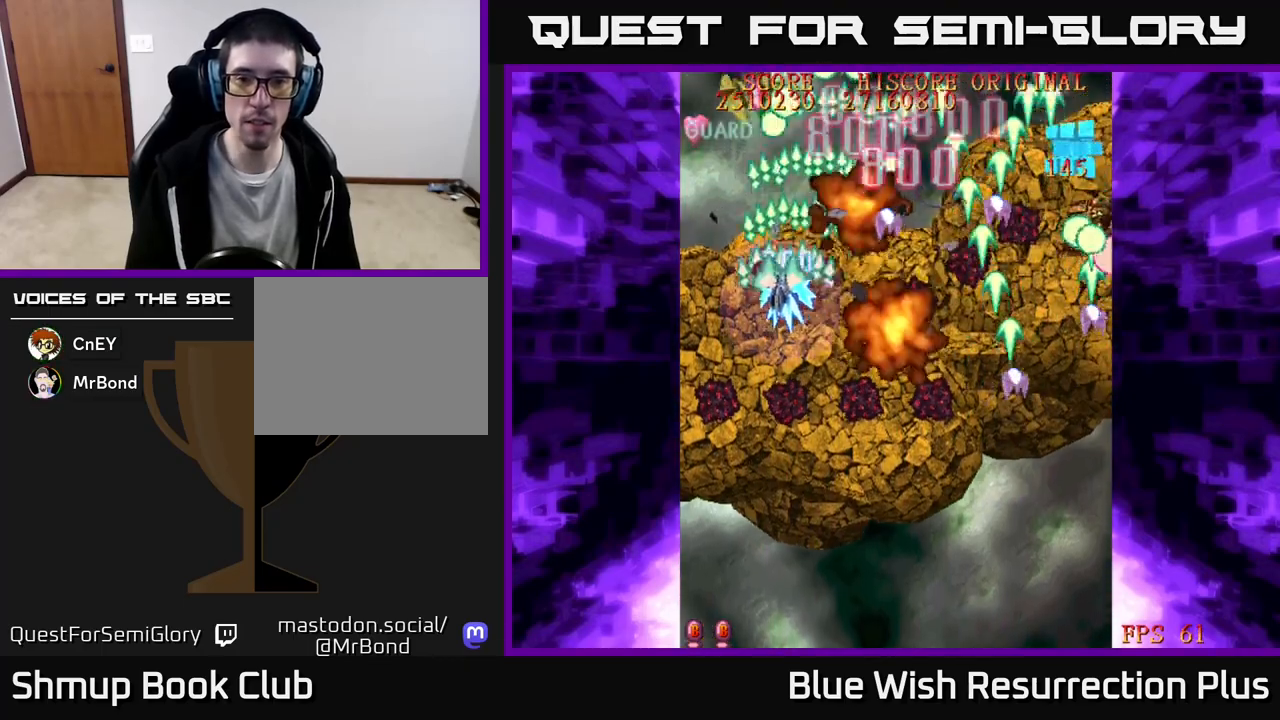
{"buttons": ["X", "DPAD_RIGHT"], "events": [[217, "DPAD_DOWN", "down"], [250, "DPAD_LEFT", "up"], [333, "DPAD_RIGHT", "down"], [500, "DPAD_DOWN", "up"]]}
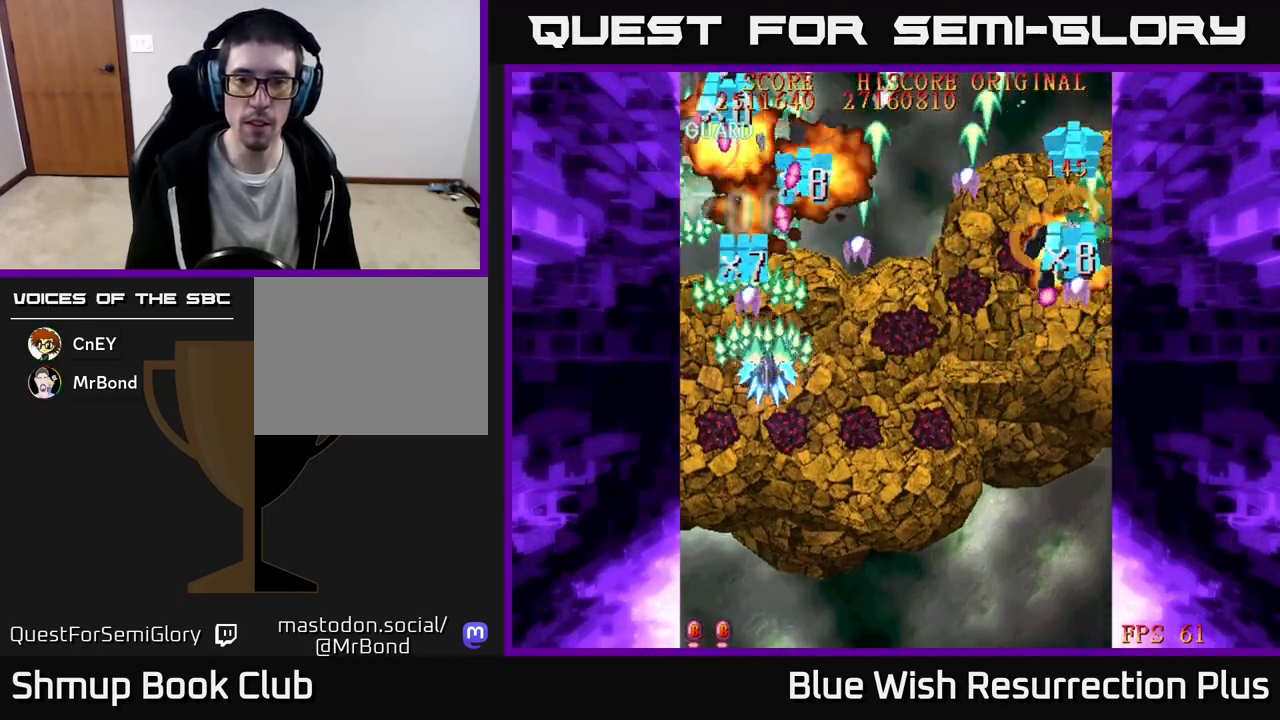
{"buttons": ["X", "DPAD_UP", "DPAD_RIGHT"], "events": [[283, "DPAD_UP", "down"]]}
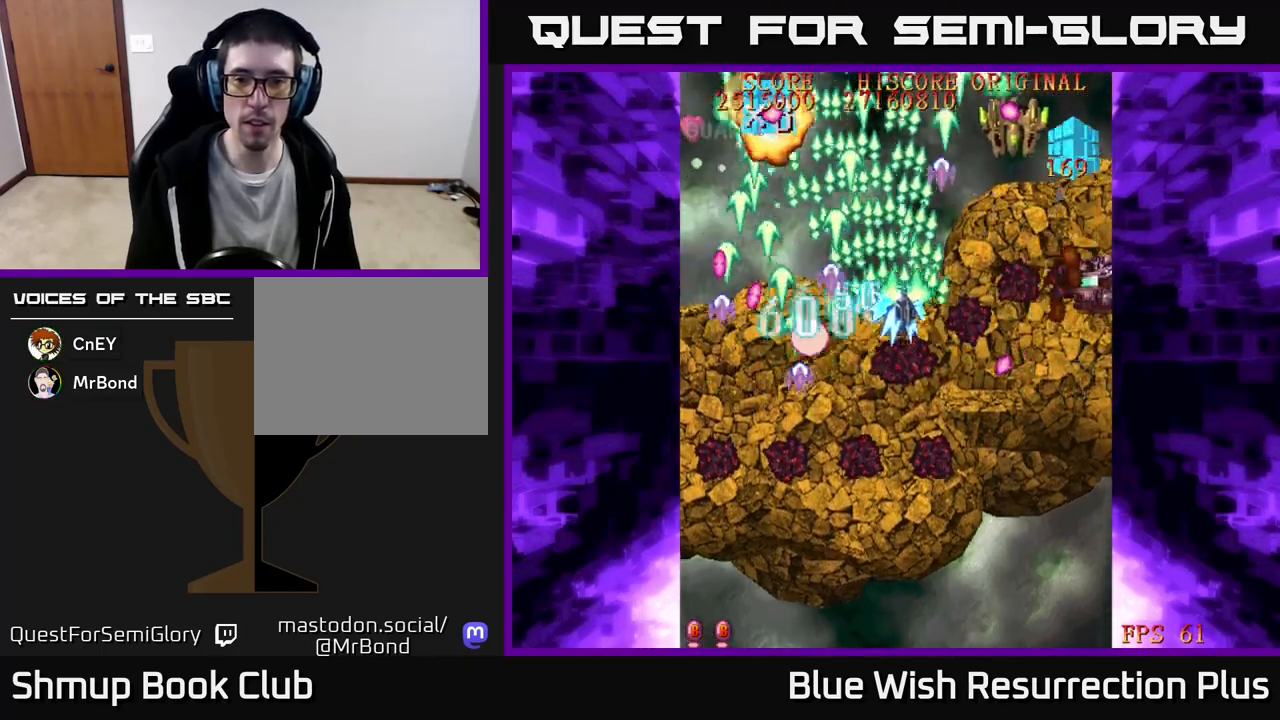
{"buttons": ["X", "DPAD_RIGHT"], "events": [[250, "DPAD_UP", "up"]]}
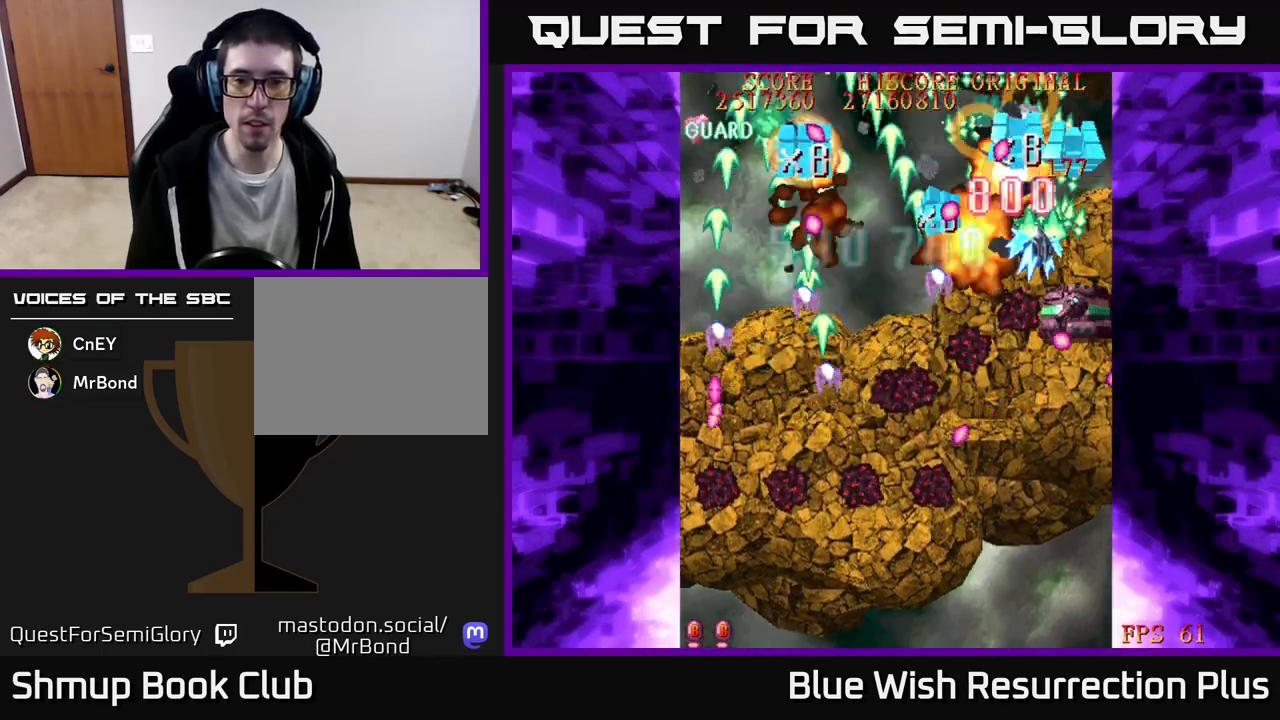
{"buttons": ["X", "DPAD_DOWN", "DPAD_LEFT"], "events": [[17, "DPAD_DOWN", "down"], [317, "DPAD_RIGHT", "up"], [500, "DPAD_LEFT", "down"]]}
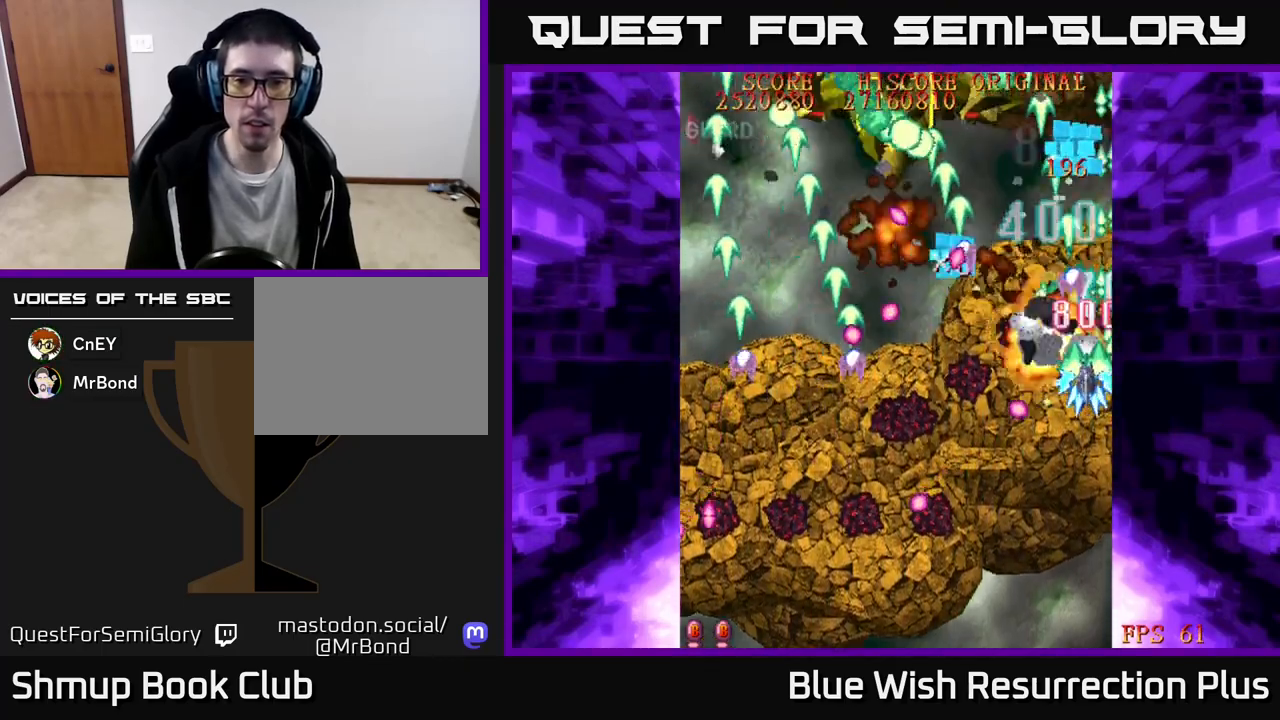
{"buttons": ["X", "DPAD_DOWN"], "events": [[33, "DPAD_DOWN", "up"], [67, "DPAD_UP", "down"], [167, "DPAD_UP", "up"], [233, "DPAD_DOWN", "down"], [350, "DPAD_DOWN", "up"], [483, "DPAD_DOWN", "down"], [500, "DPAD_LEFT", "up"]]}
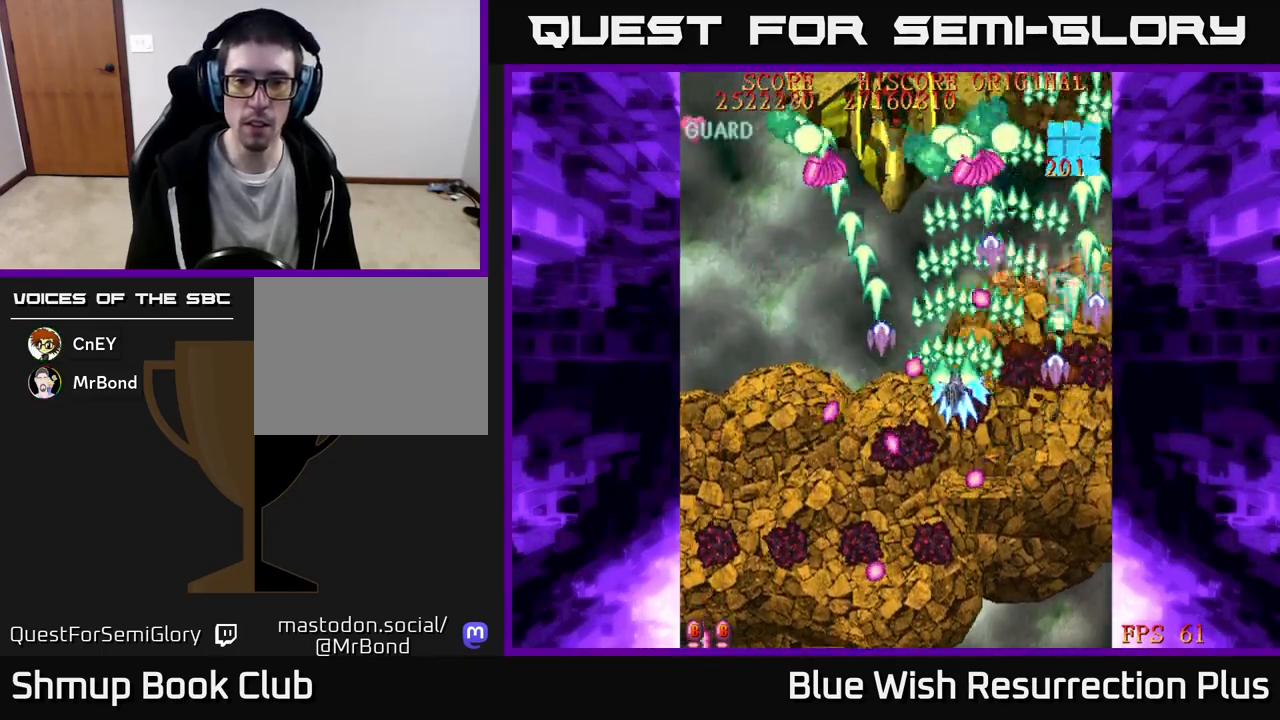
{"buttons": ["A", "DPAD_DOWN"]}
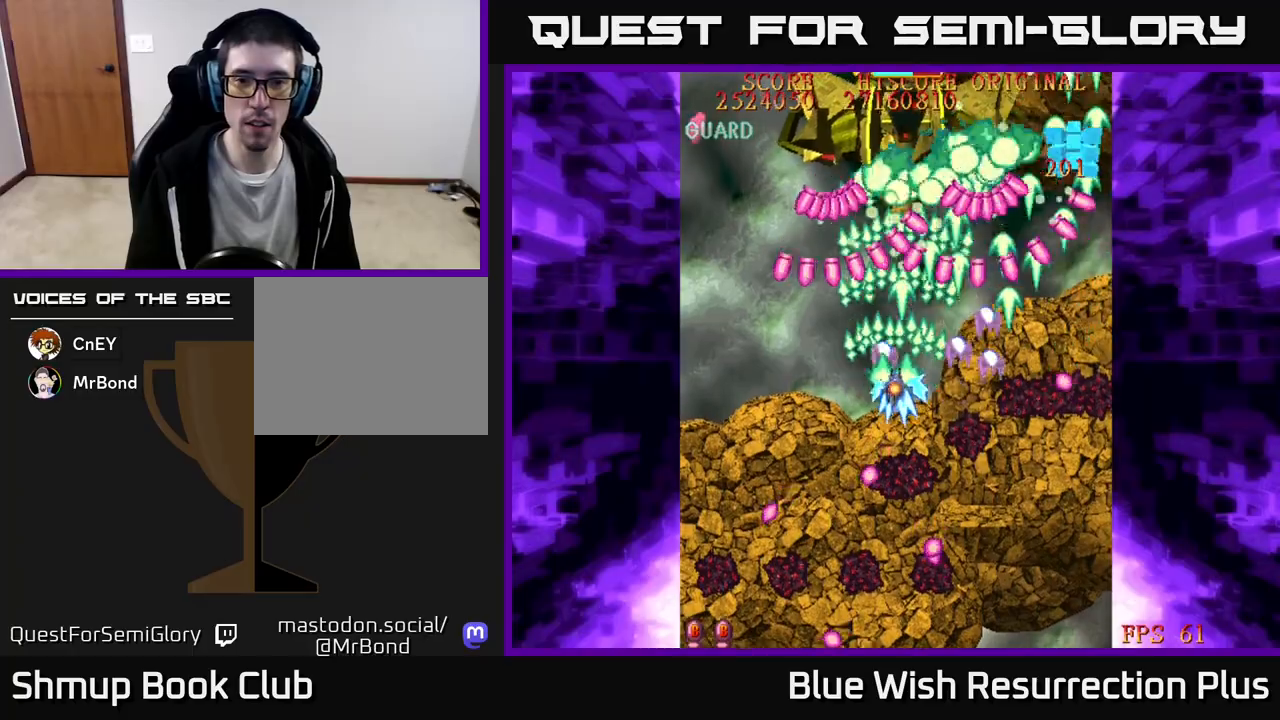
{"buttons": ["A", "DPAD_DOWN"], "events": []}
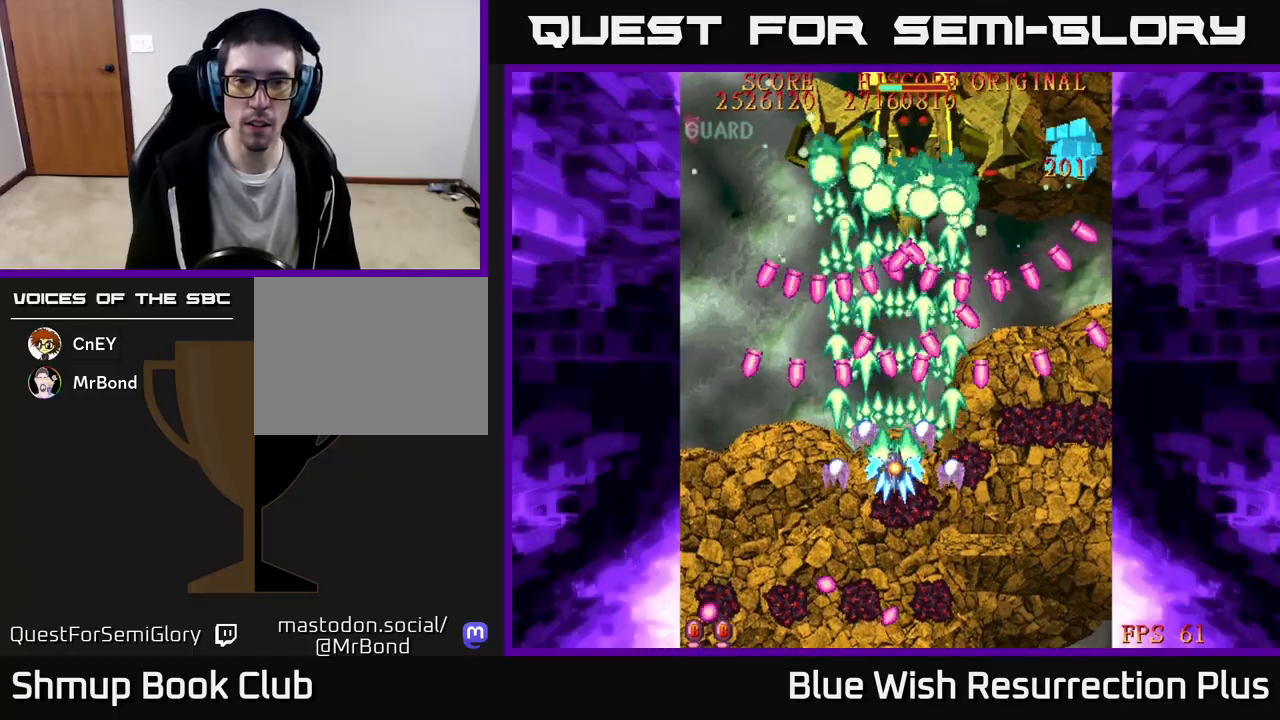
{"buttons": ["DPAD_DOWN"], "events": [[117, "A", "up"]]}
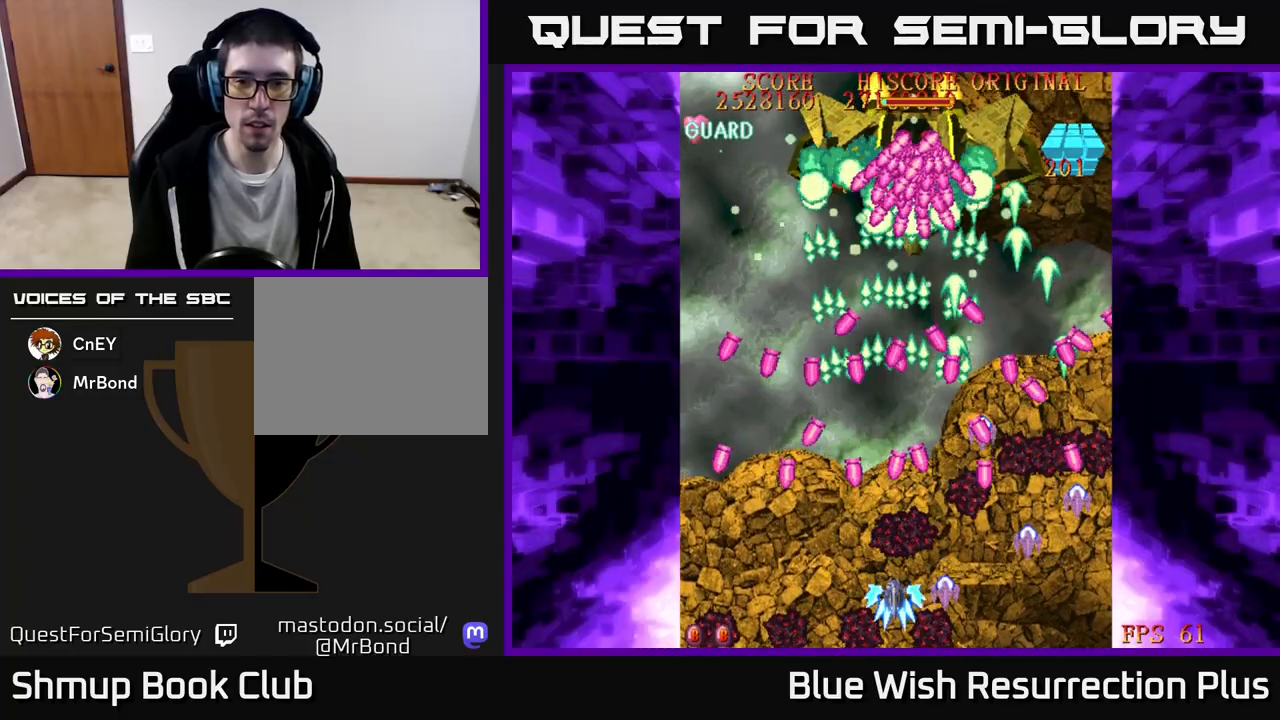
{"buttons": [], "events": [[33, "DPAD_RIGHT", "down"], [133, "DPAD_RIGHT", "up"], [150, "DPAD_DOWN", "up"]]}
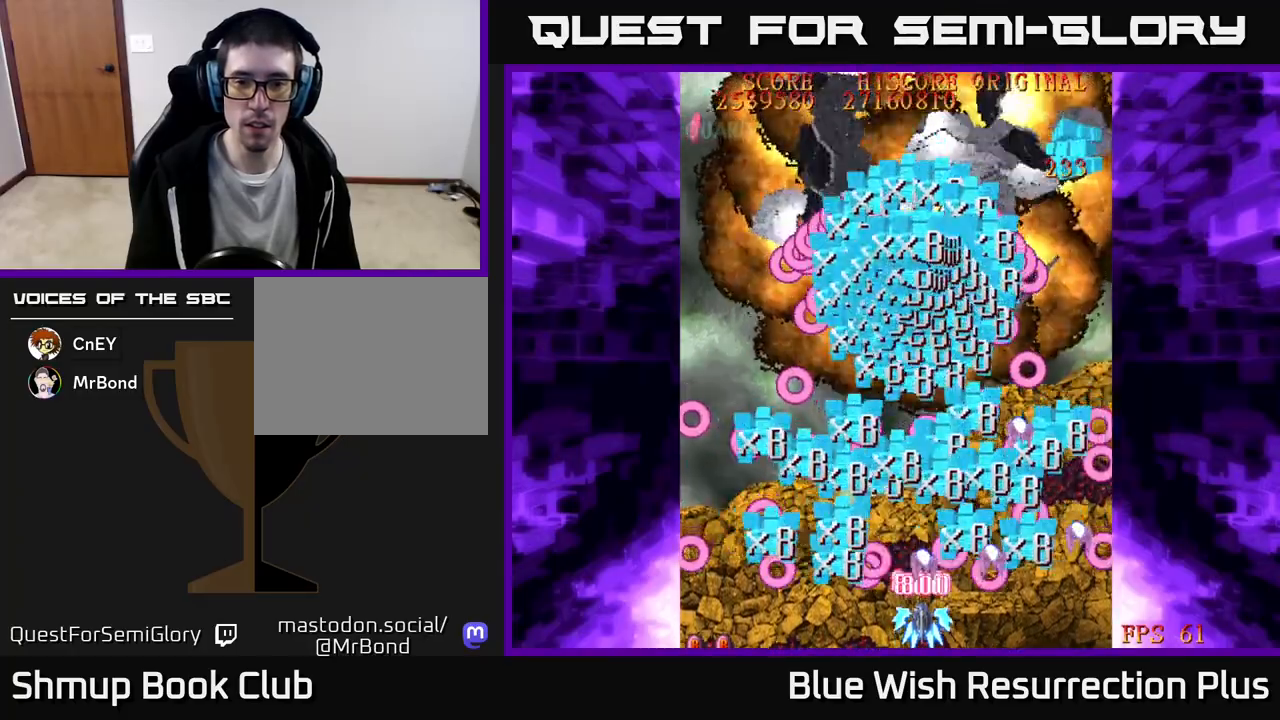
{"buttons": ["A", "DPAD_UP", "DPAD_RIGHT"], "events": [[167, "DPAD_UP", "down"], [217, "A", "down"], [450, "DPAD_RIGHT", "down"]]}
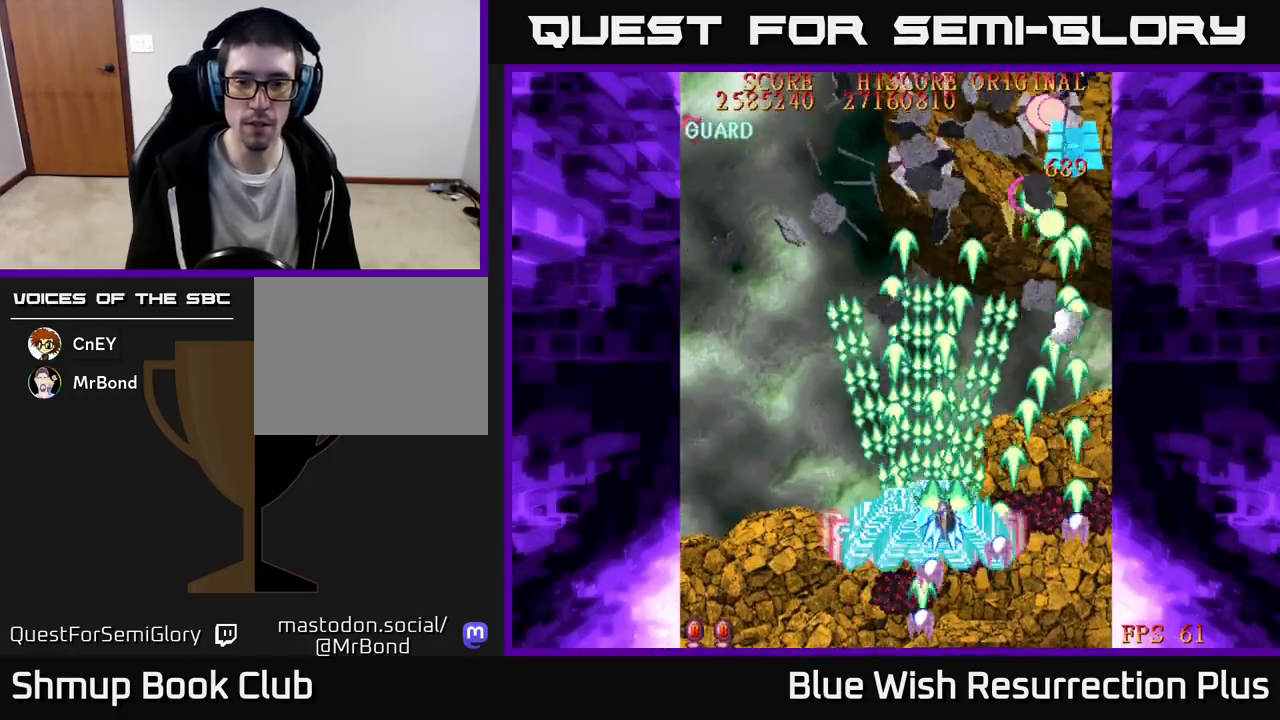
{"buttons": ["A", "DPAD_UP", "DPAD_RIGHT"], "events": [[83, "DPAD_UP", "up"], [100, "X", "down"], [117, "A", "up"], [350, "DPAD_UP", "down"], [433, "A", "down"], [467, "X", "up"]]}
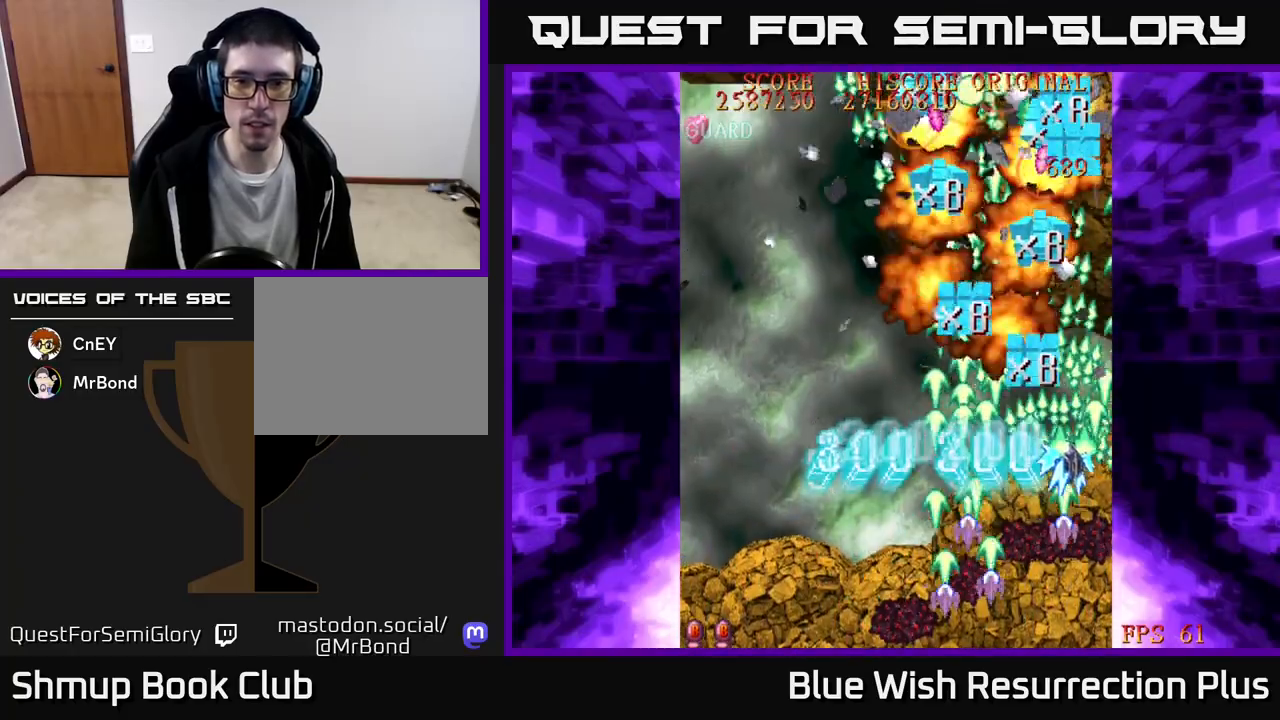
{"buttons": ["X", "DPAD_LEFT"], "events": [[167, "DPAD_RIGHT", "up"], [283, "DPAD_LEFT", "down"], [317, "A", "up"], [317, "X", "down"], [333, "DPAD_UP", "up"]]}
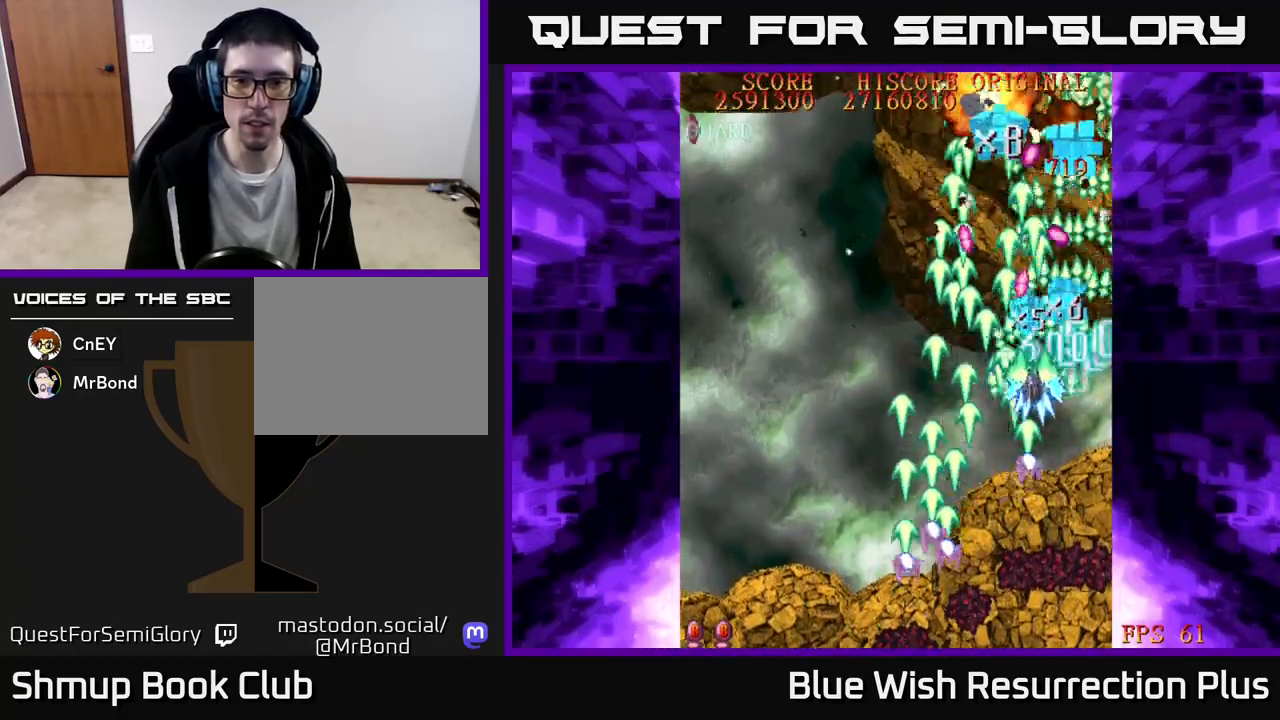
{"buttons": ["A", "DPAD_LEFT"], "events": [[400, "A", "down"], [433, "X", "up"]]}
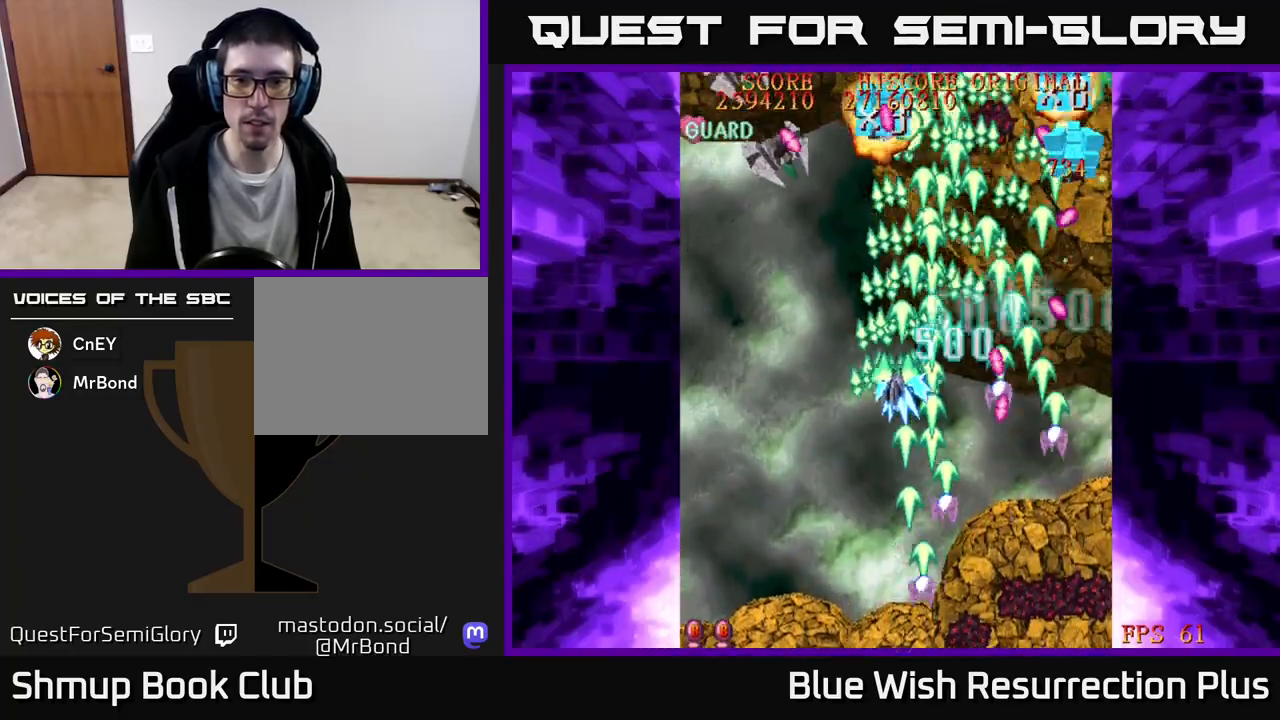
{"buttons": ["A", "DPAD_DOWN", "DPAD_LEFT"], "events": [[450, "DPAD_DOWN", "down"]]}